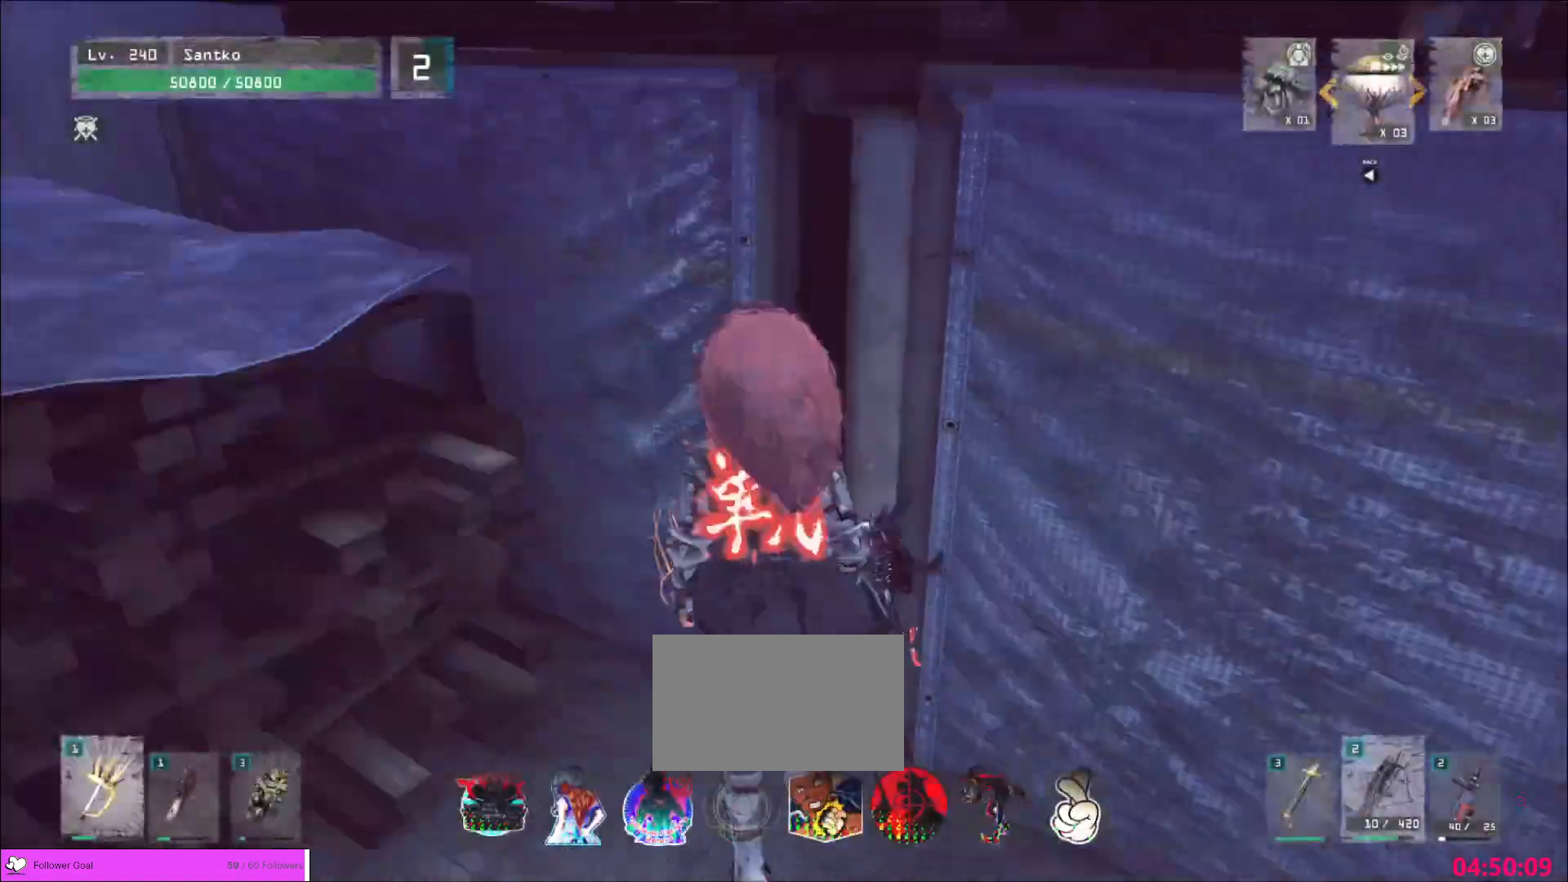
Gameplay with keyboard and mouse; each line is a JSON object with the keys and mouse buttons held at the frame after it. "events" lists presses ("down") and releases ("up") of "1", "2", "3", "4", "5", "a", "alt", "b", "c", "ctrl", "d", "e", "f", "g", "q", "r", "s", "shift", "space", "t", "tab", "v", "w", "x", "z", "mouse_left", "mouse_wheel", "mouse_right", "mouse_mb4" and "mouse_mb5" between this image and that frame as [ms after this image, input, new state], when the widget could be followed in between. "mouse_left", "mouse_wheel", "mouse_right", "mouse_mb4", "mouse_mb5" = the "left", "wheel", "right", "mb4", "mb5" buttons of the "mouse" list. No other keys are recorded. "wheel" means that the mouse wheel is clicked or scrolled. Not read: mouse_move.
{"keys": ["a", "w"], "mouse": [], "events": [[80, "space", "up"]]}
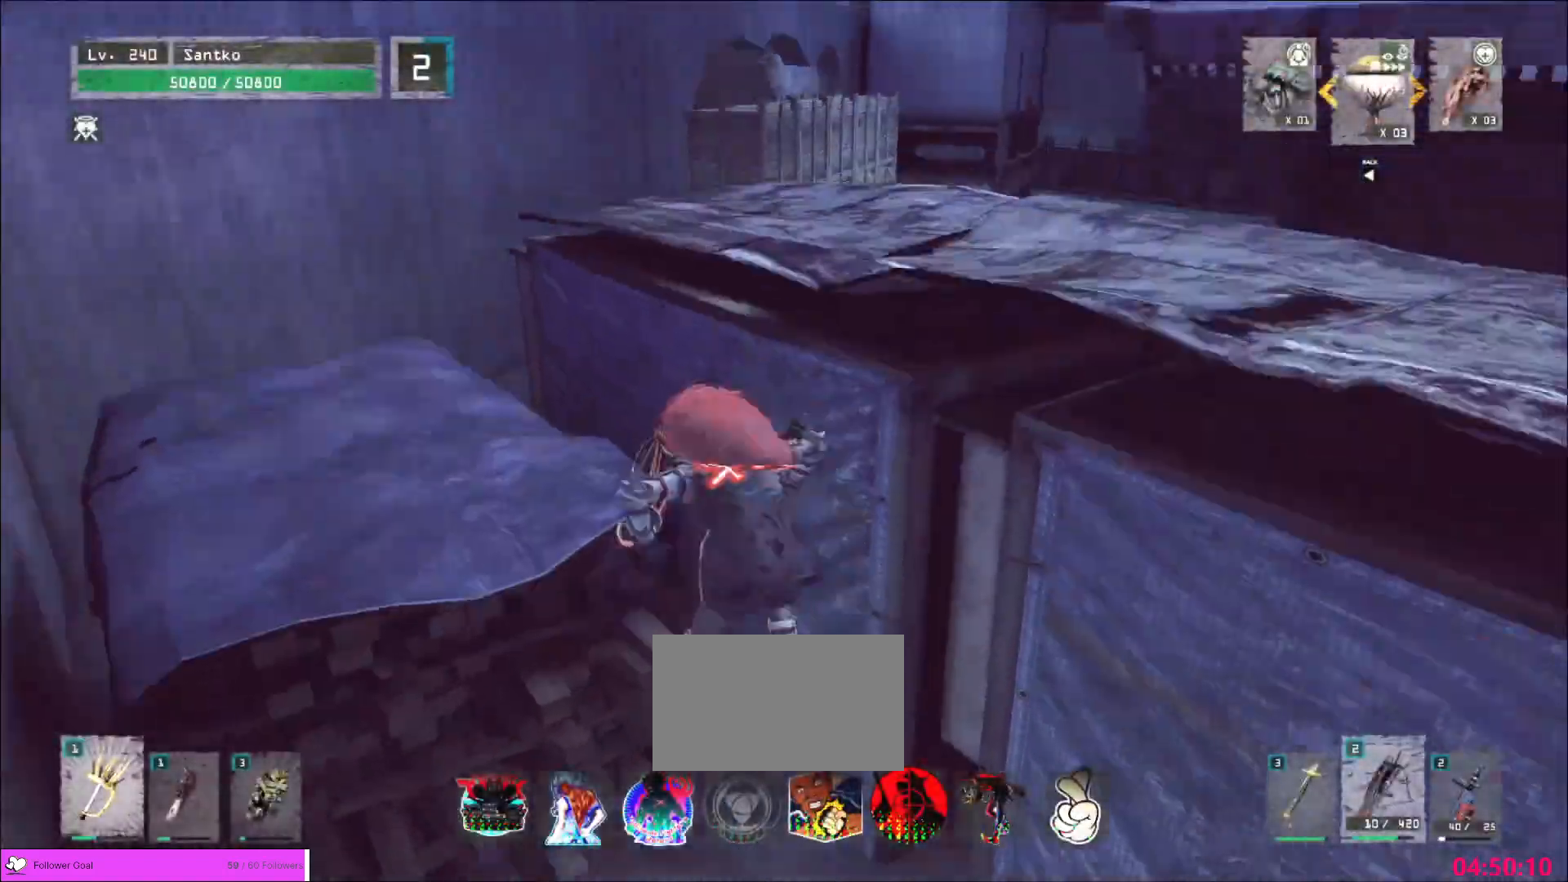
{"keys": ["ctrl", "w"], "mouse": [], "events": [[200, "a", "up"], [520, "ctrl", "down"]]}
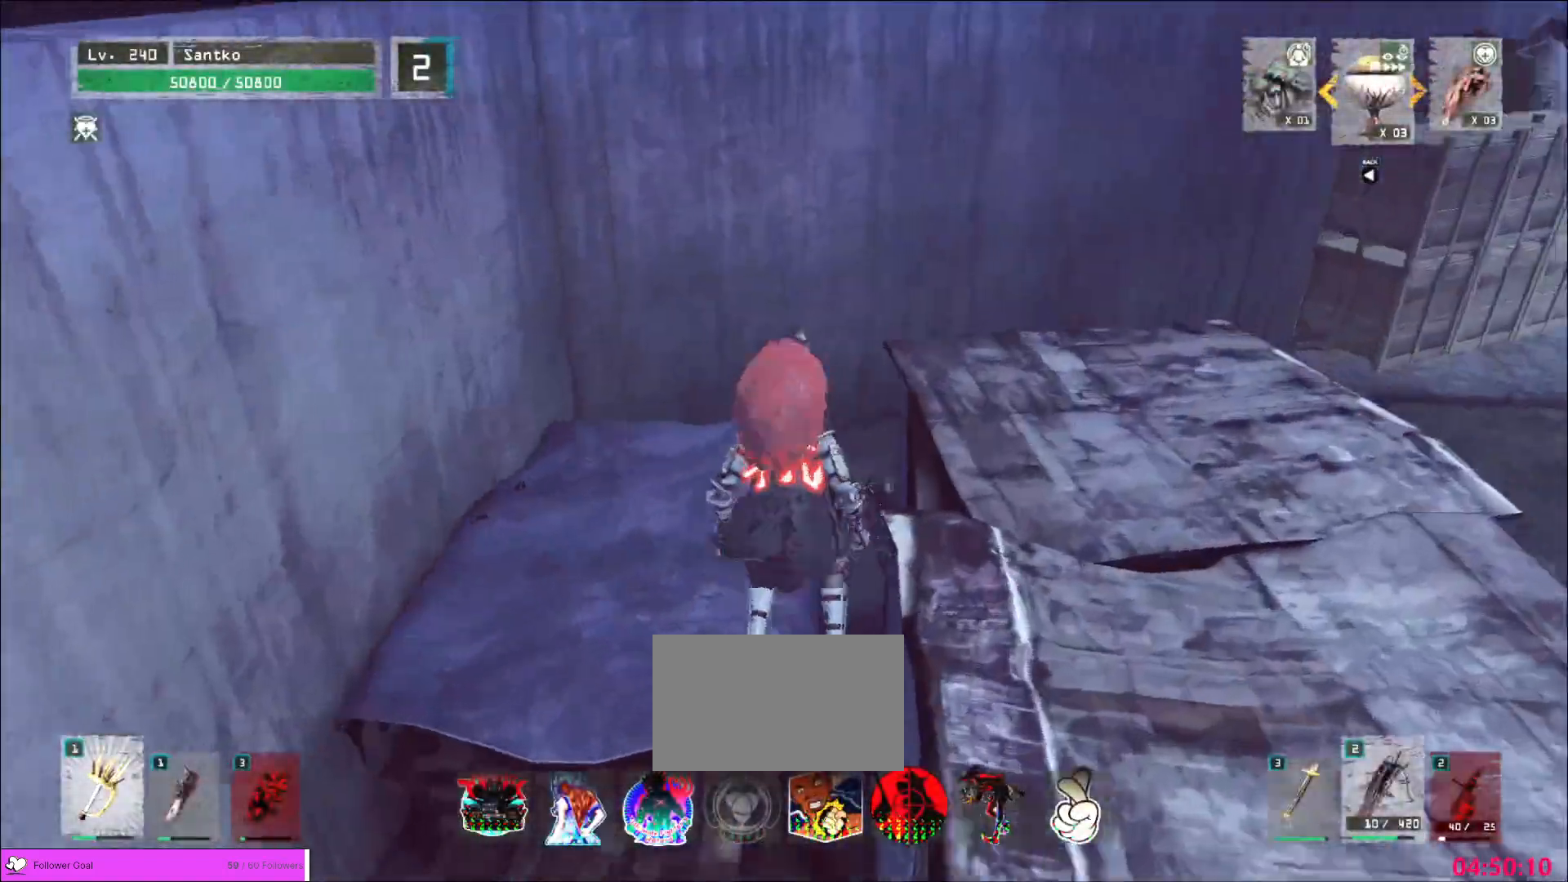
{"keys": ["w"], "mouse": [], "events": [[40, "ctrl", "up"], [120, "space", "down"], [200, "space", "up"]]}
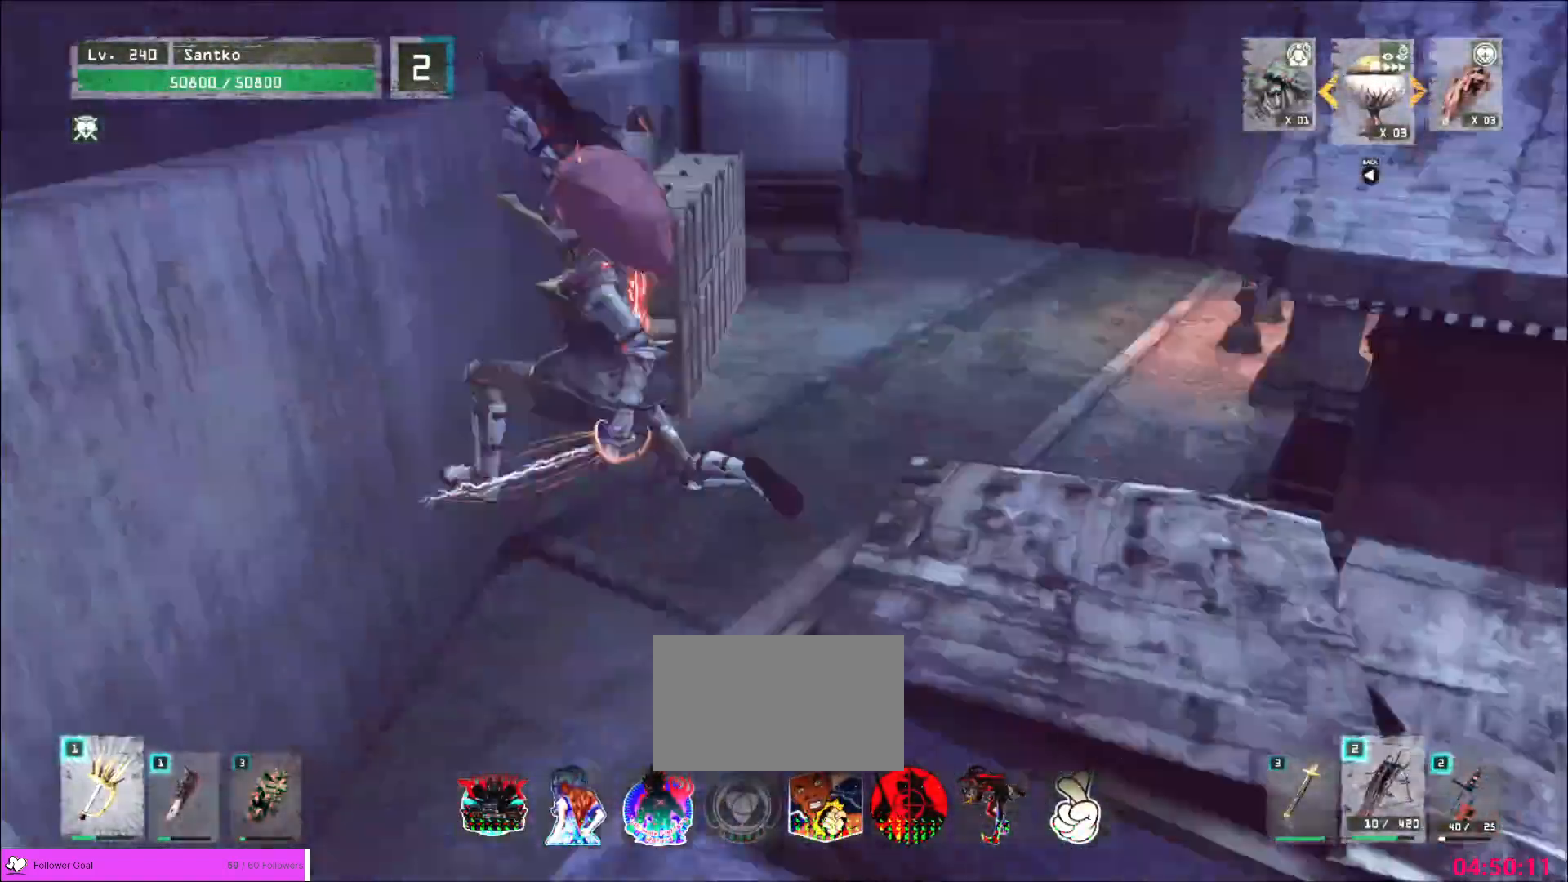
{"keys": ["w"], "mouse": [], "events": [[240, "a", "down"], [440, "a", "up"]]}
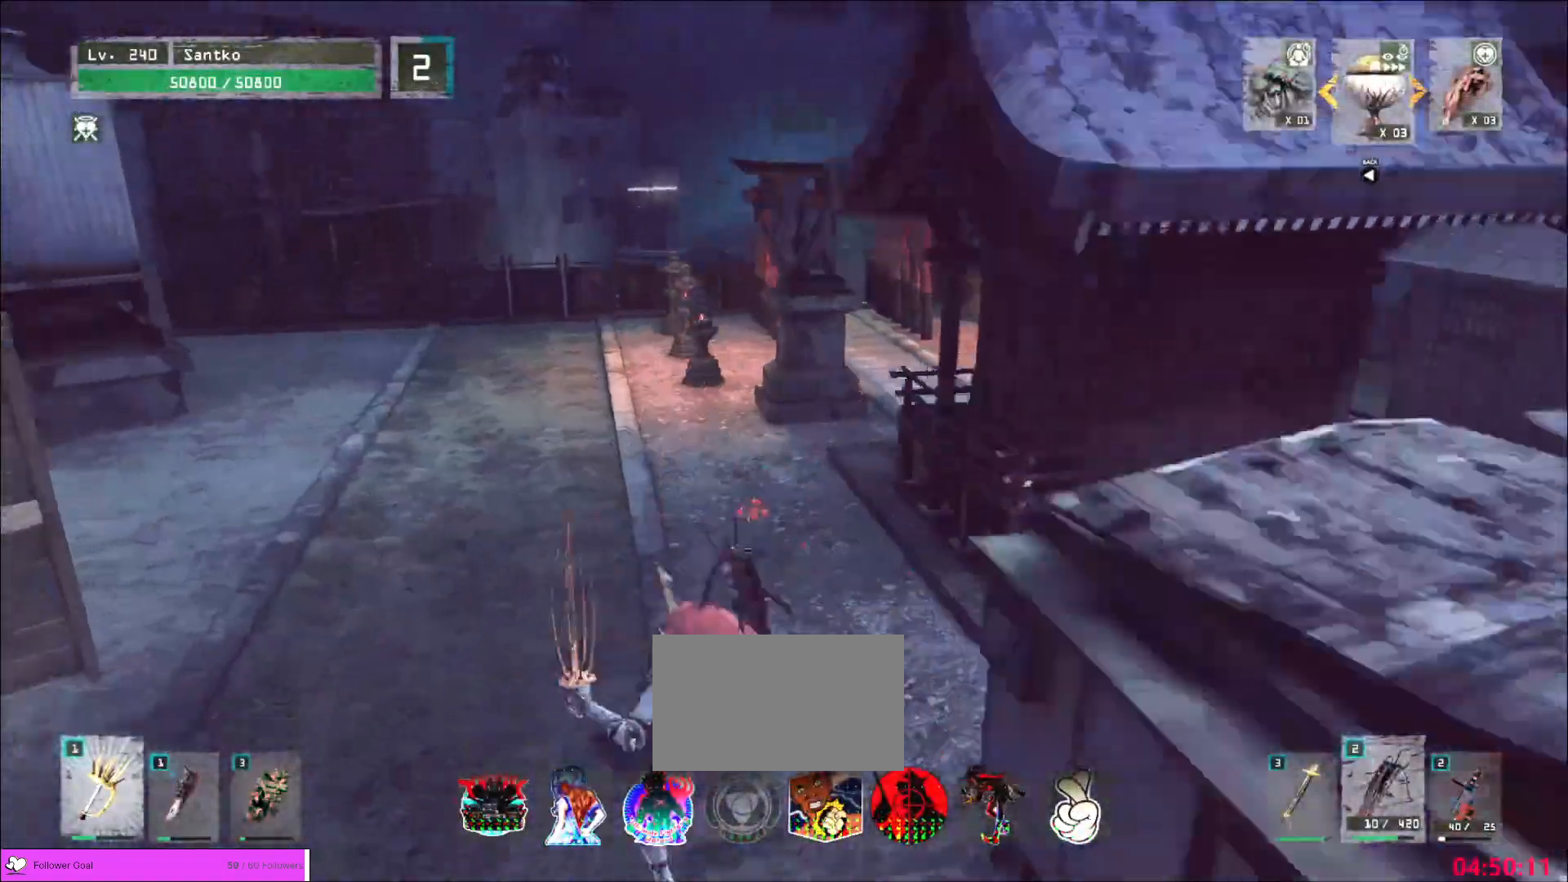
{"keys": ["w"], "mouse": [], "events": []}
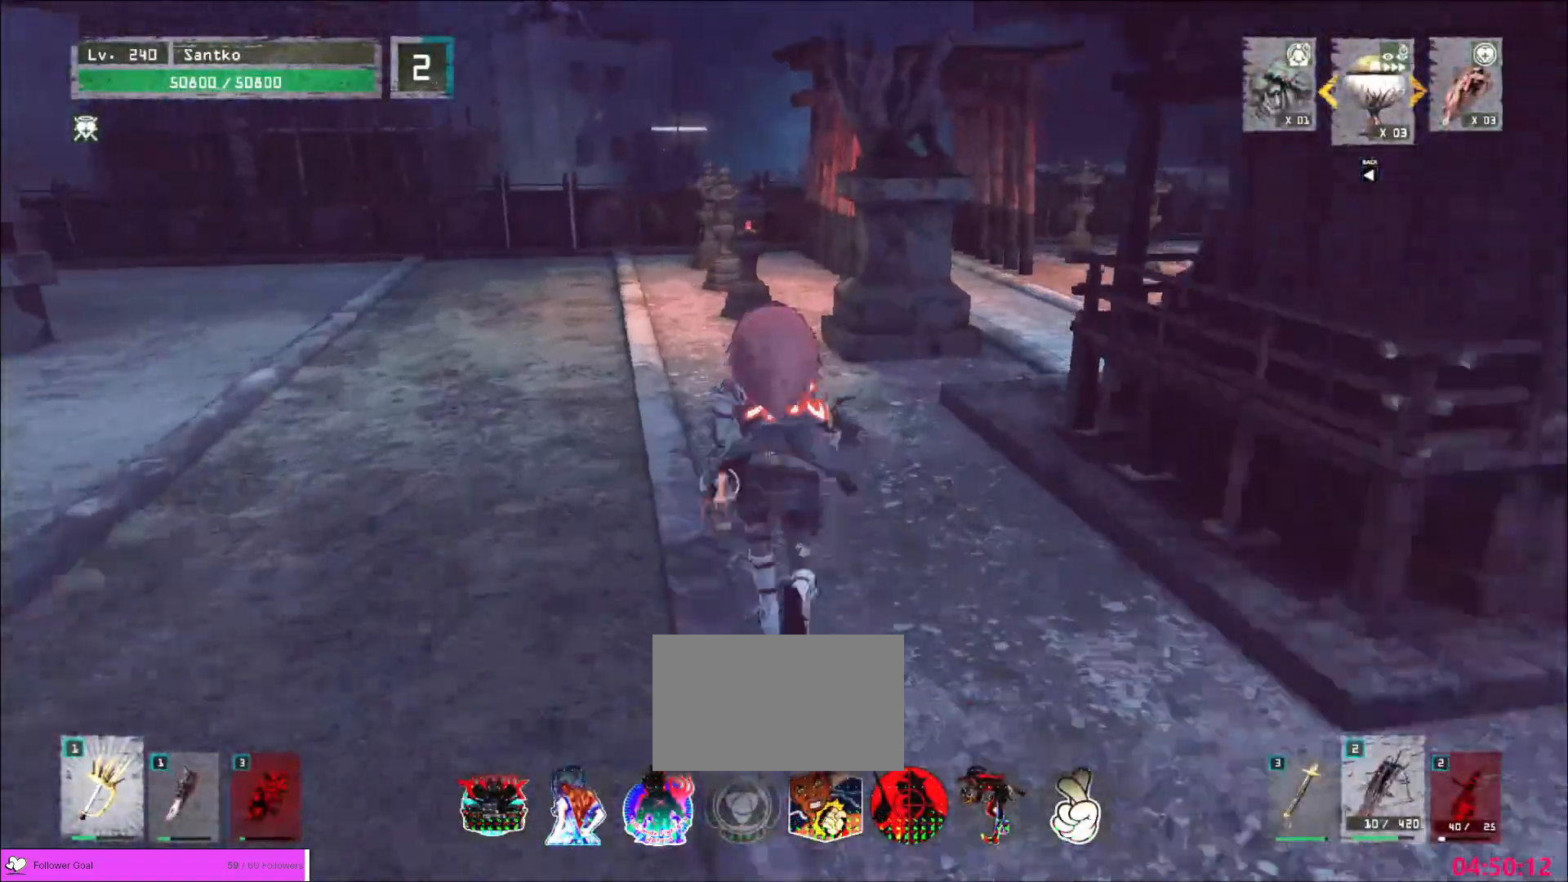
{"keys": ["w"], "mouse": [], "events": []}
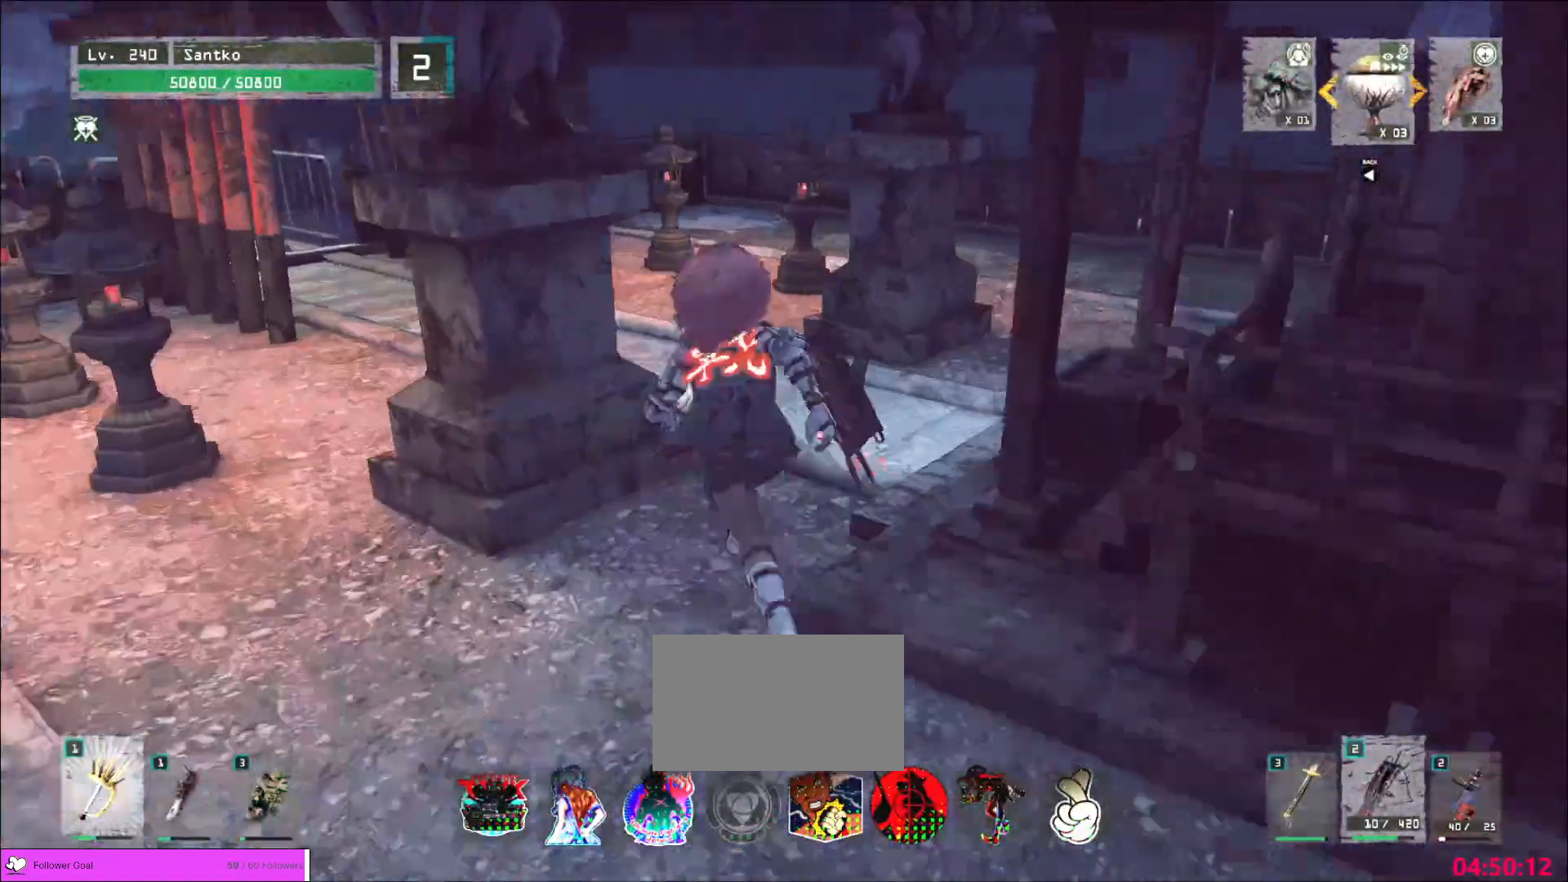
{"keys": ["w"], "mouse": [], "events": []}
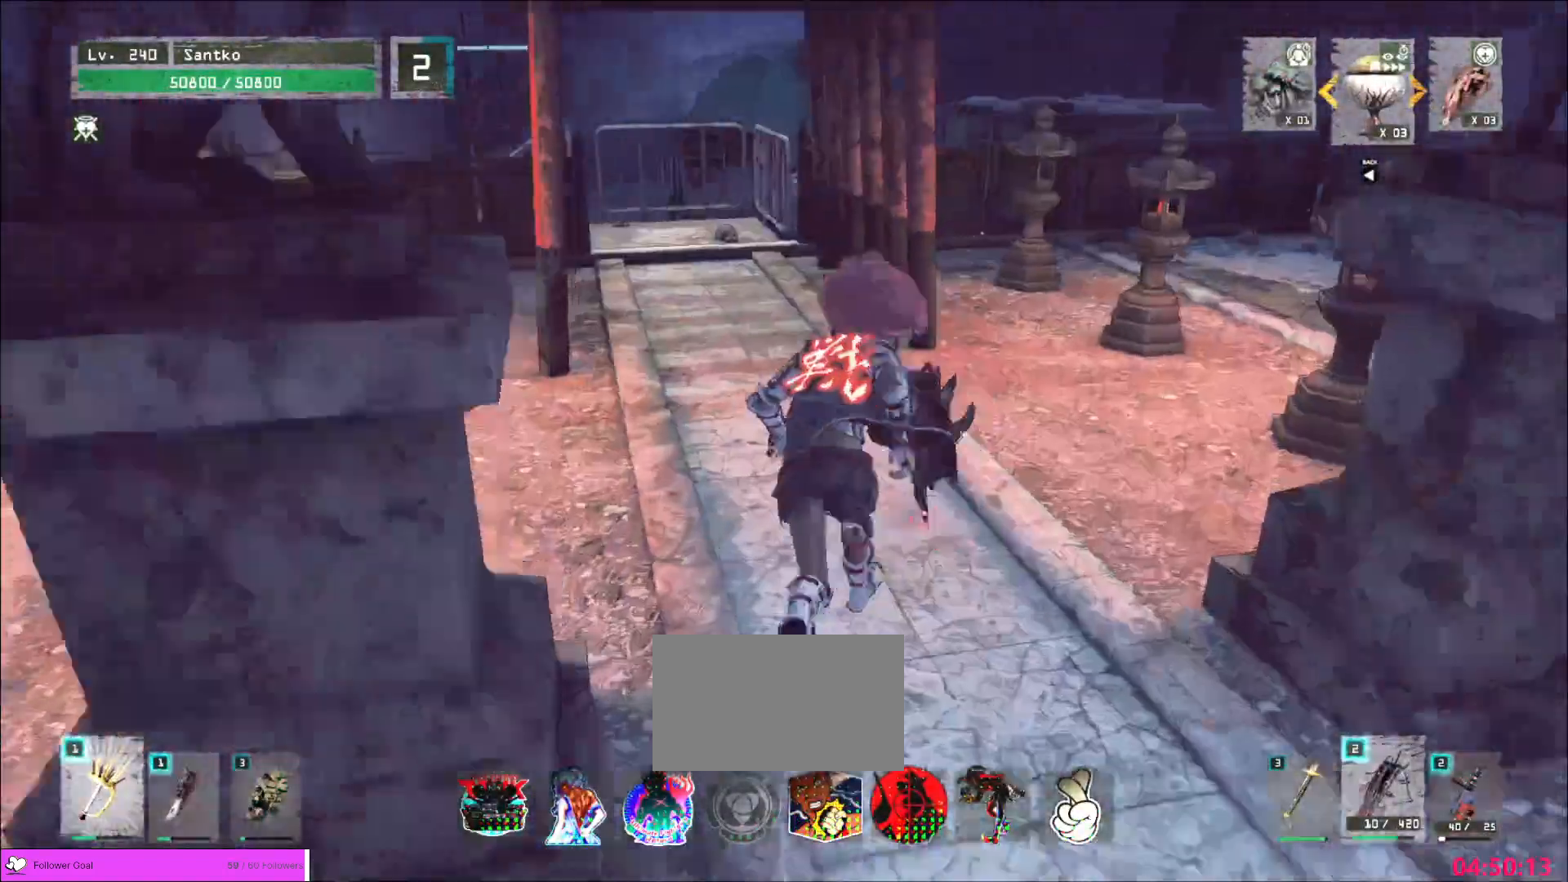
{"keys": ["w"], "mouse": [], "events": []}
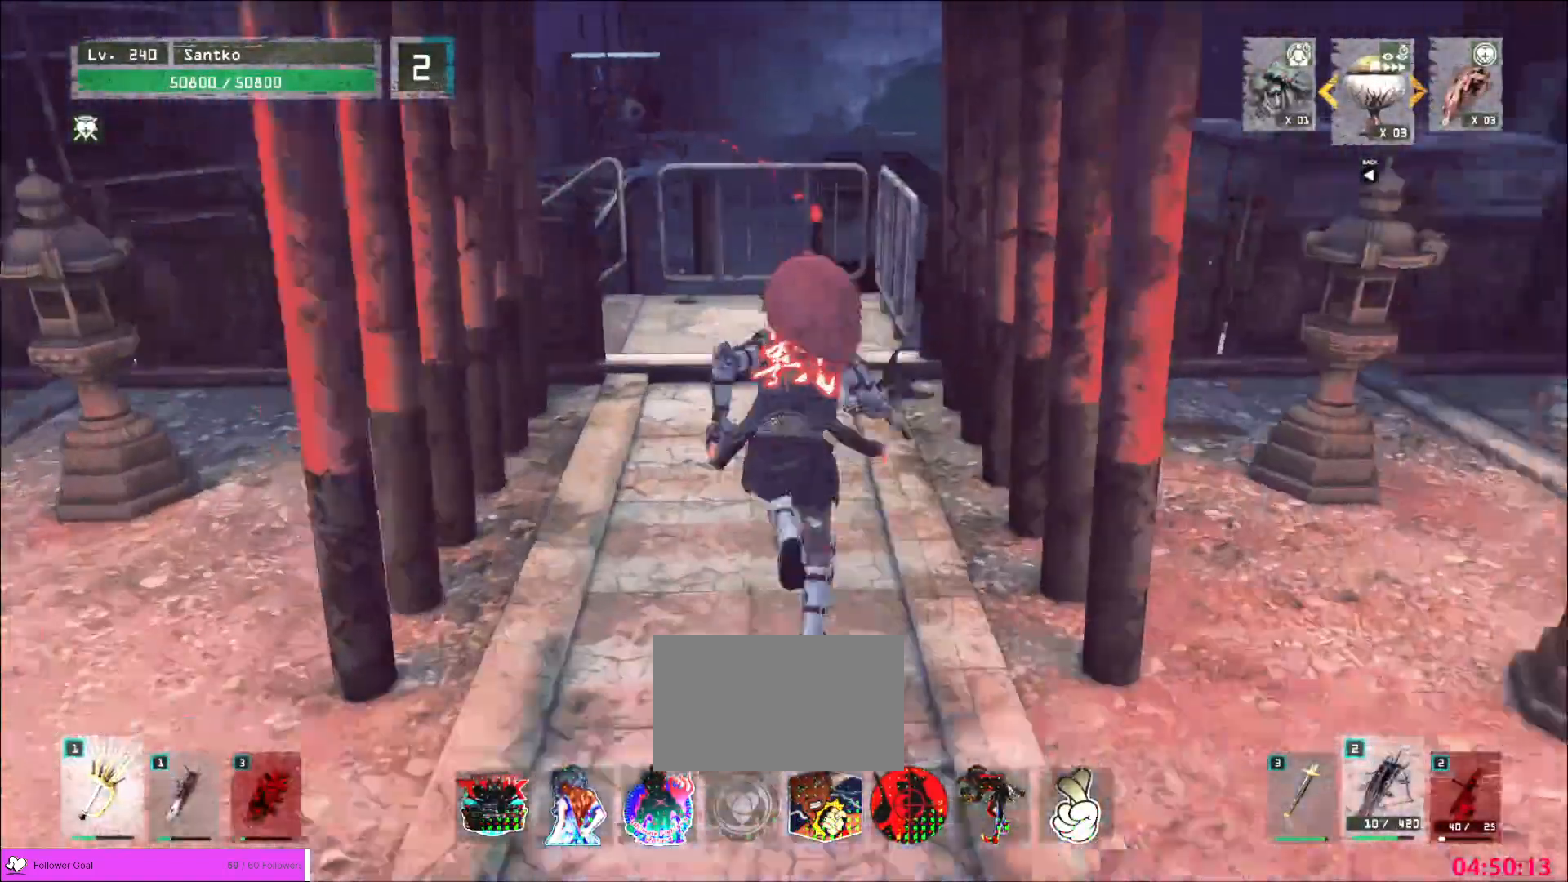
{"keys": ["w"], "mouse": [], "events": []}
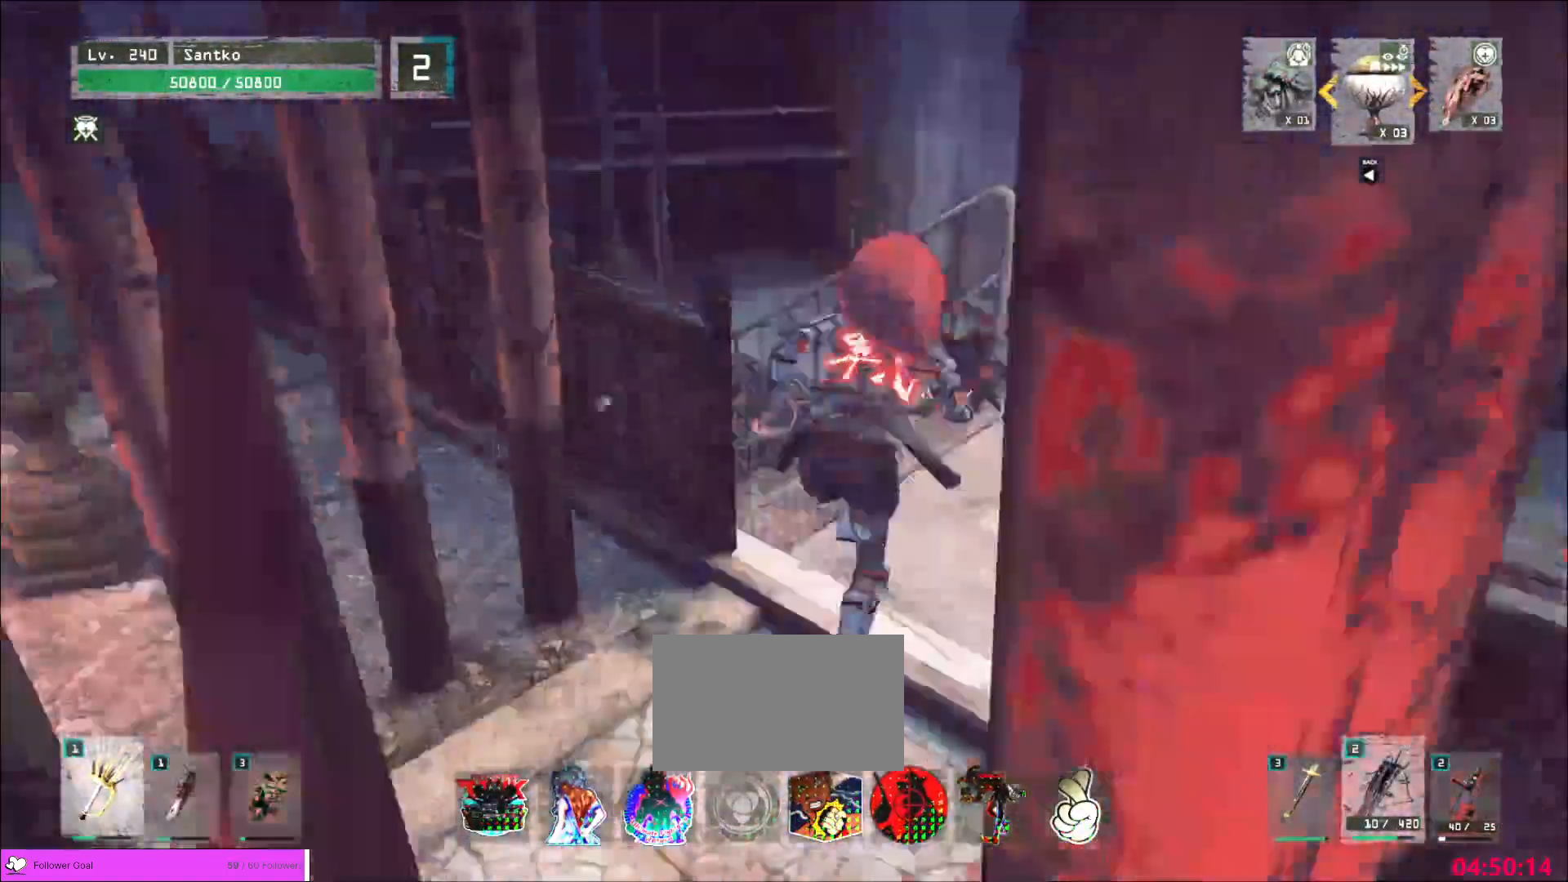
{"keys": ["w"], "mouse": [], "events": []}
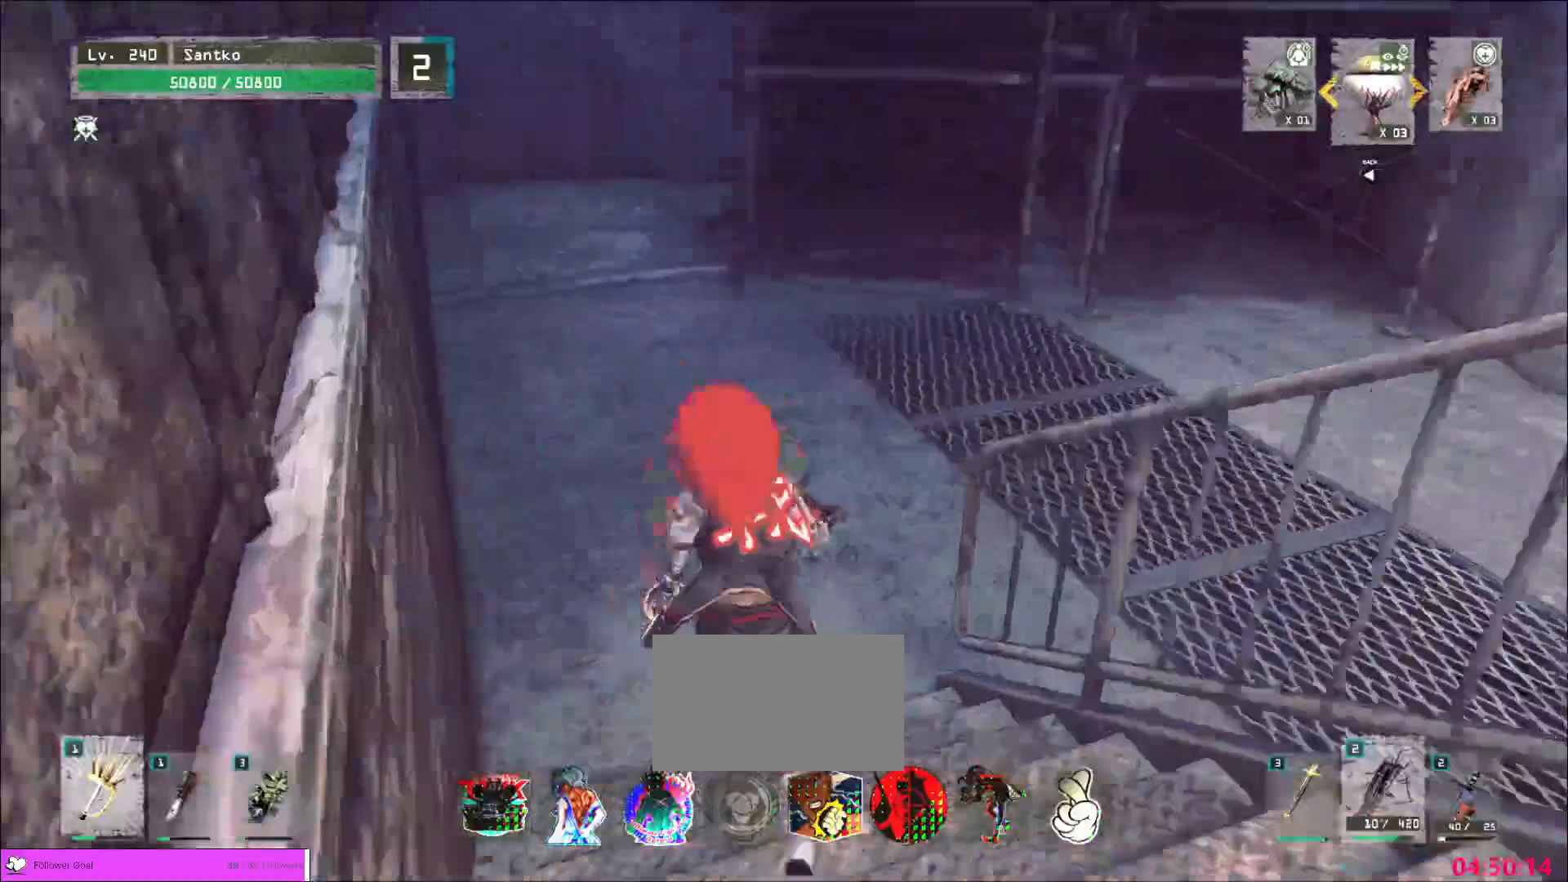
{"keys": ["w"], "mouse": [], "events": []}
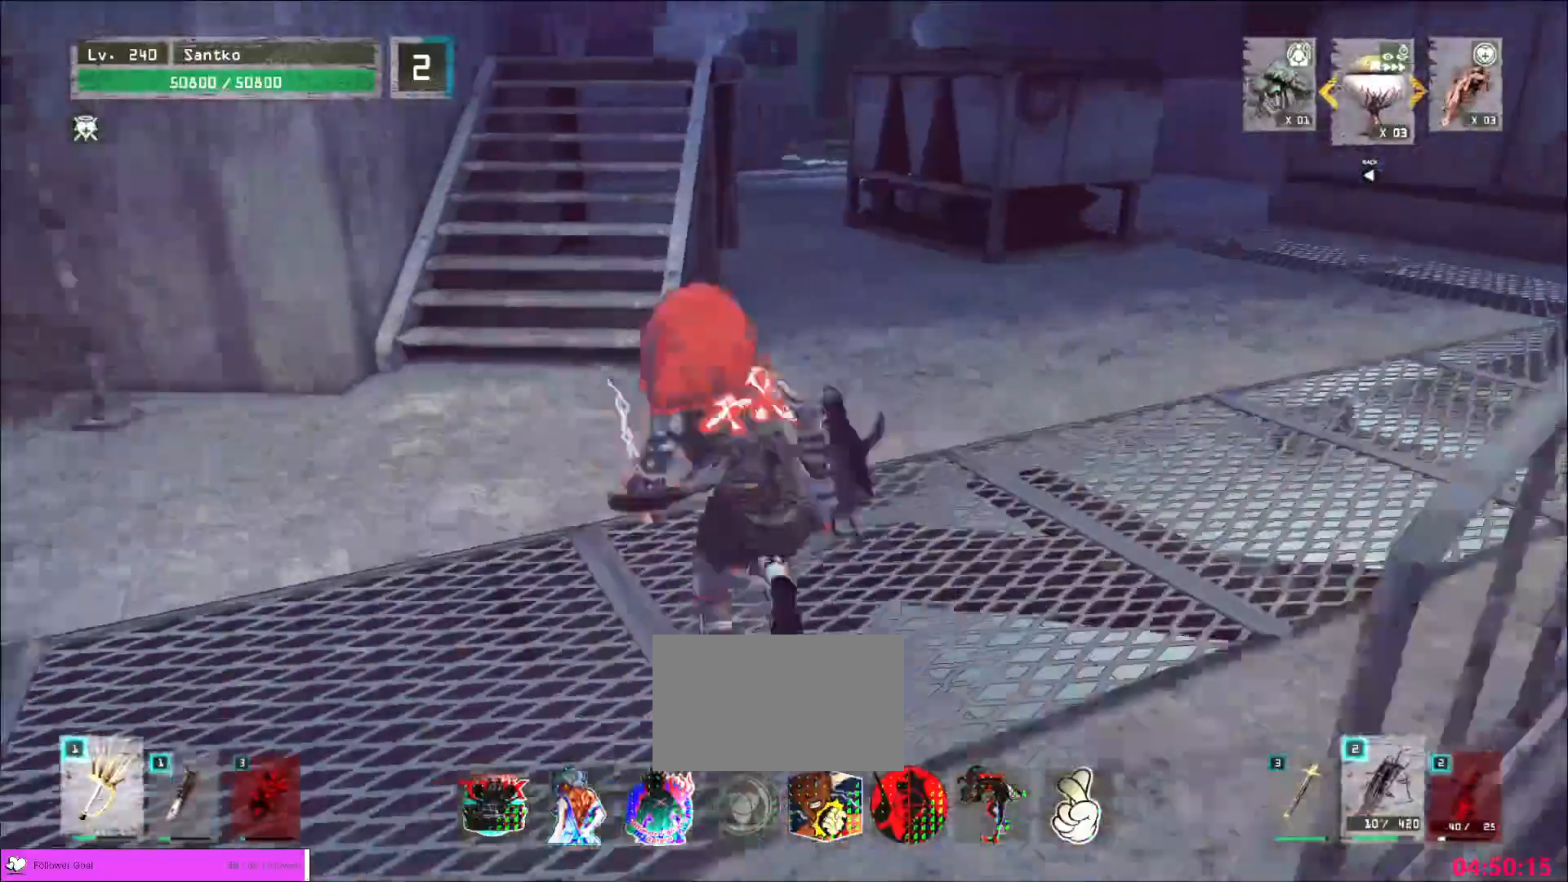
{"keys": ["w"], "mouse": [], "events": []}
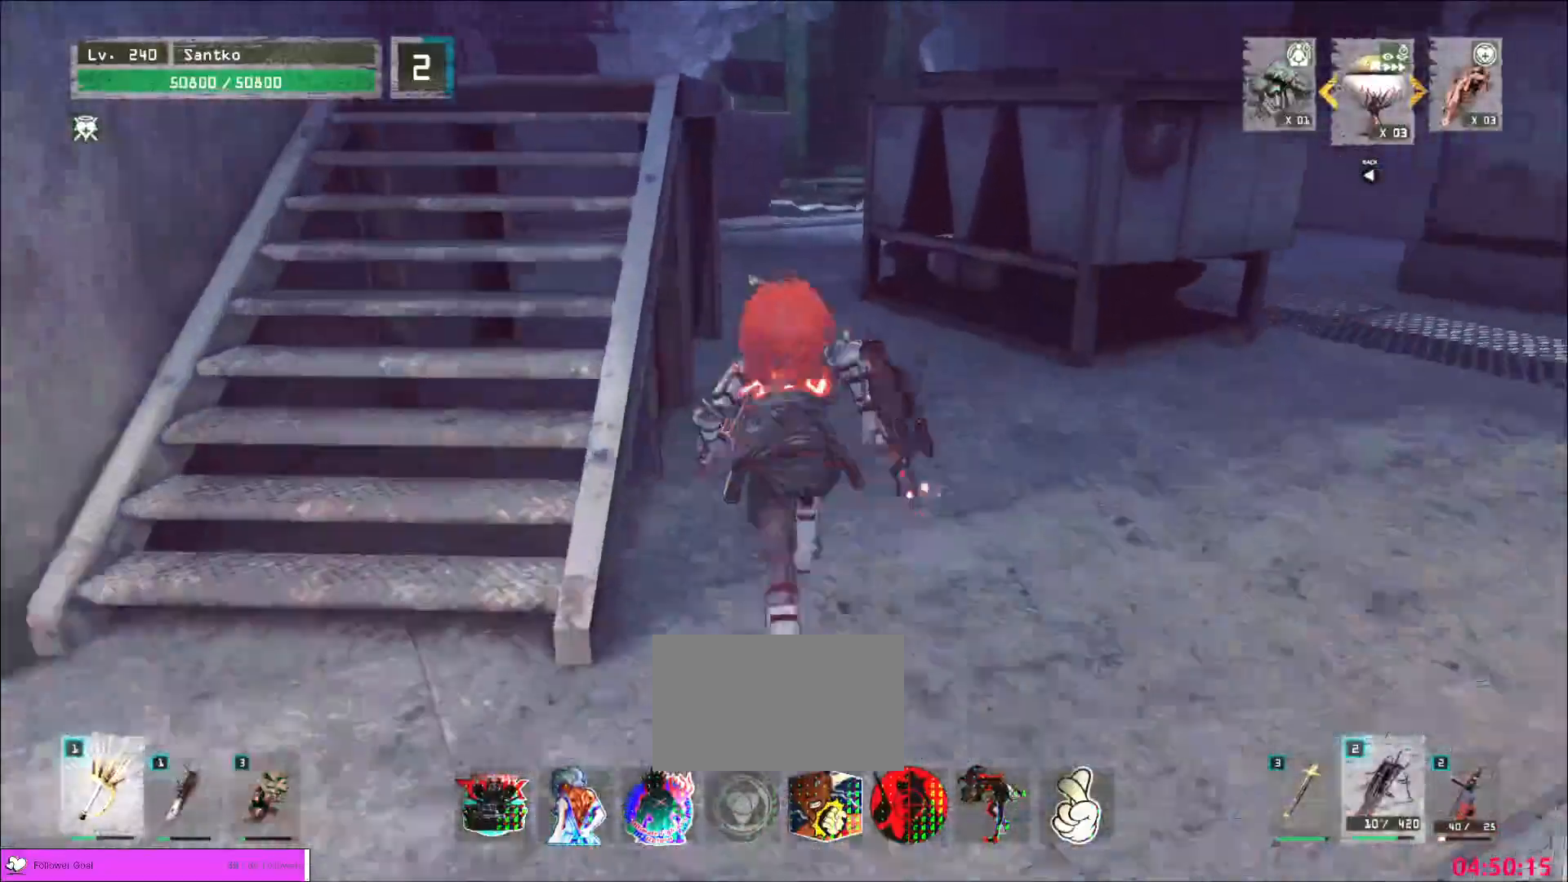
{"keys": ["w"], "mouse": [], "events": []}
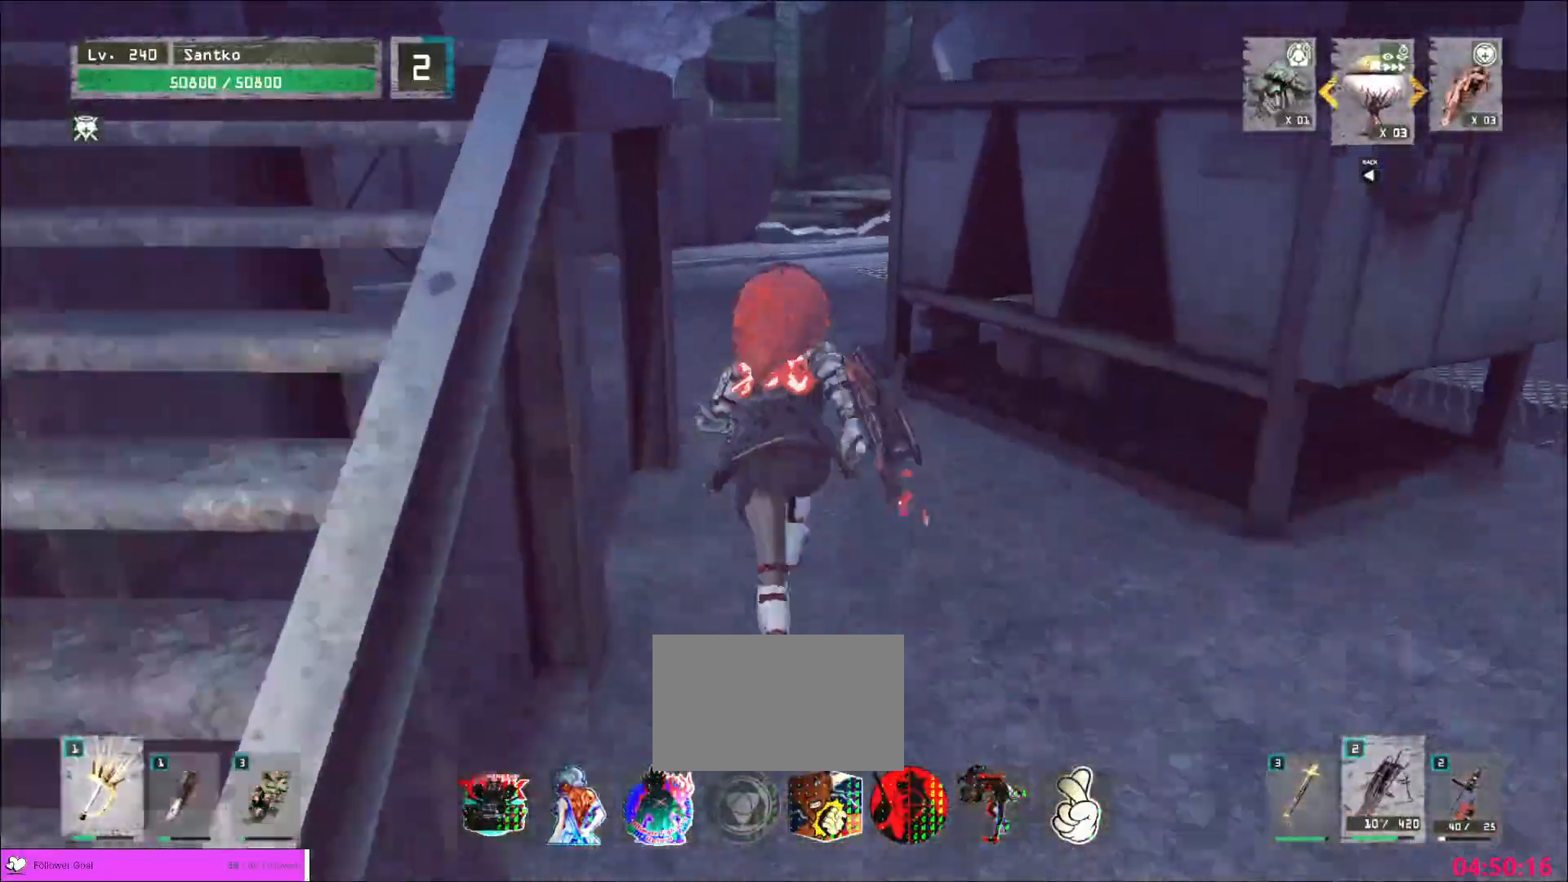
{"keys": ["w"], "mouse": [], "events": []}
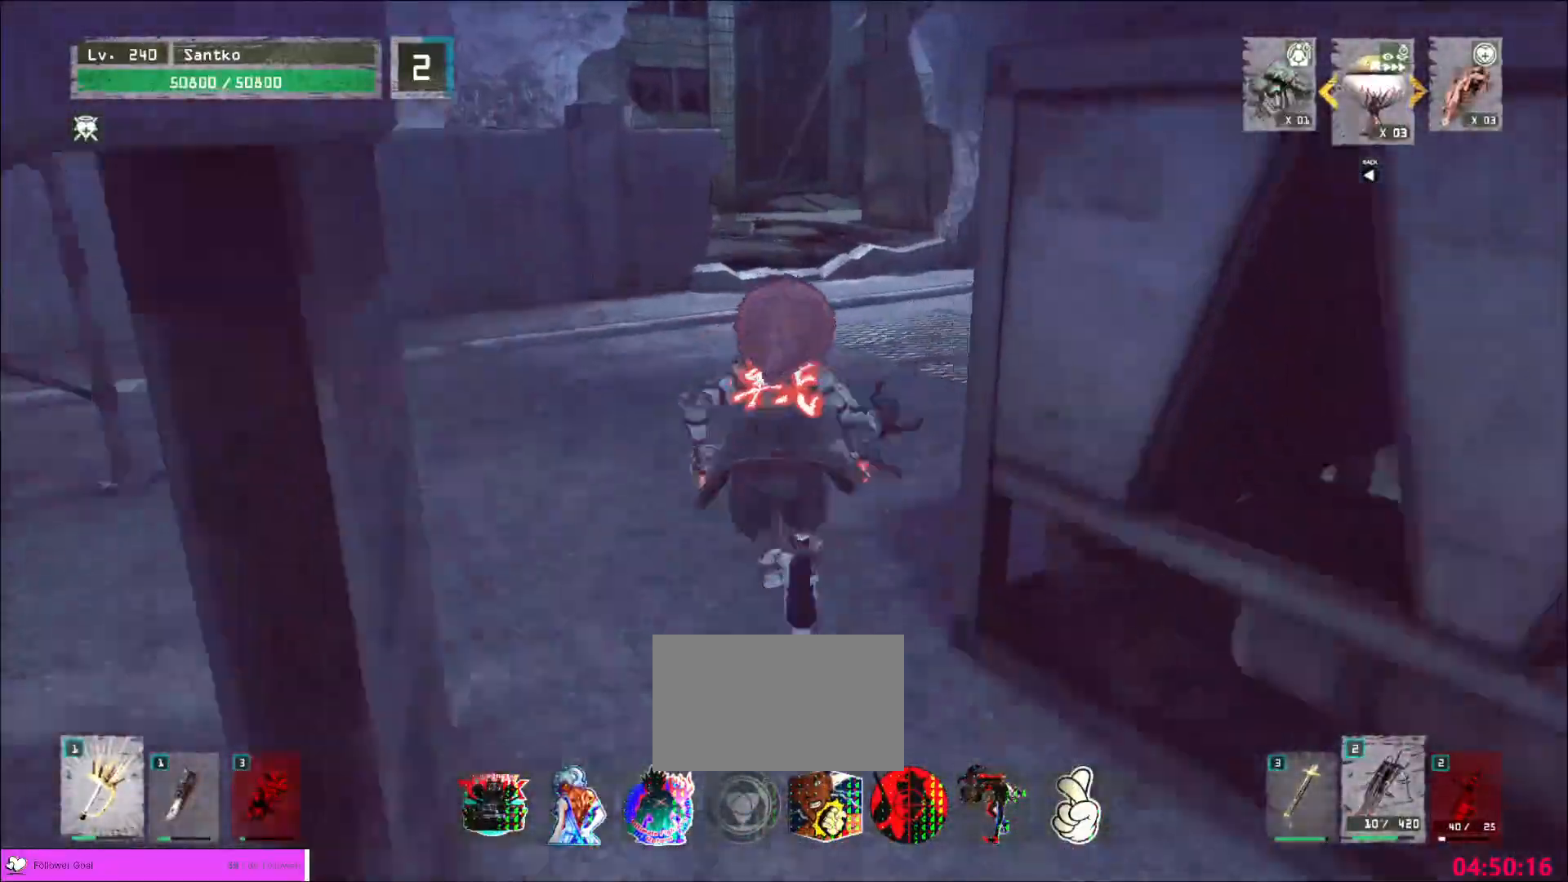
{"keys": ["w"], "mouse": [], "events": []}
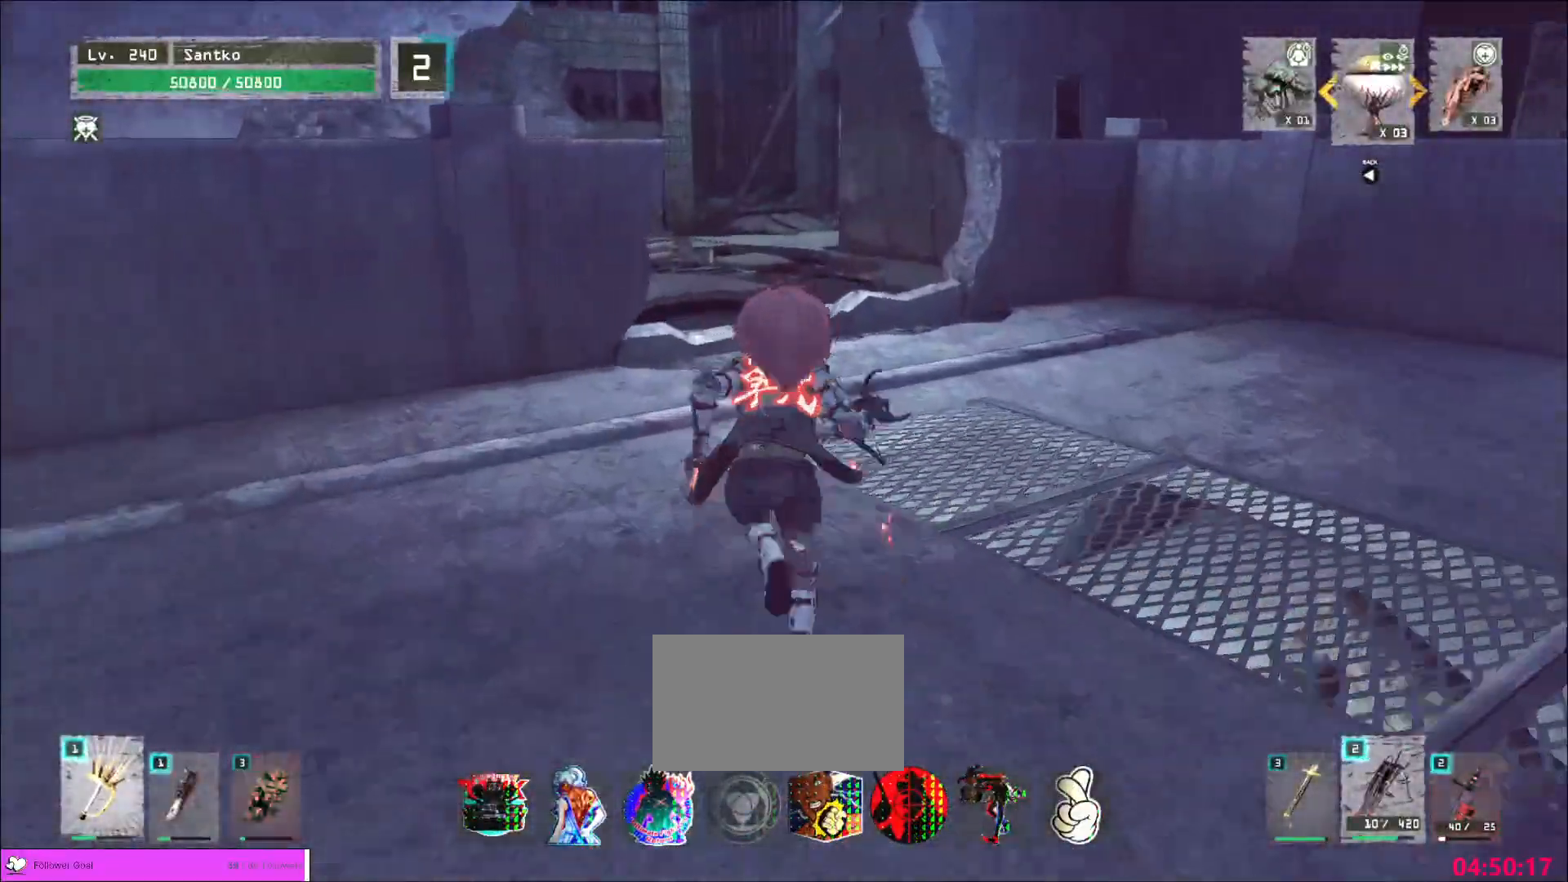
{"keys": ["w"], "mouse": [], "events": []}
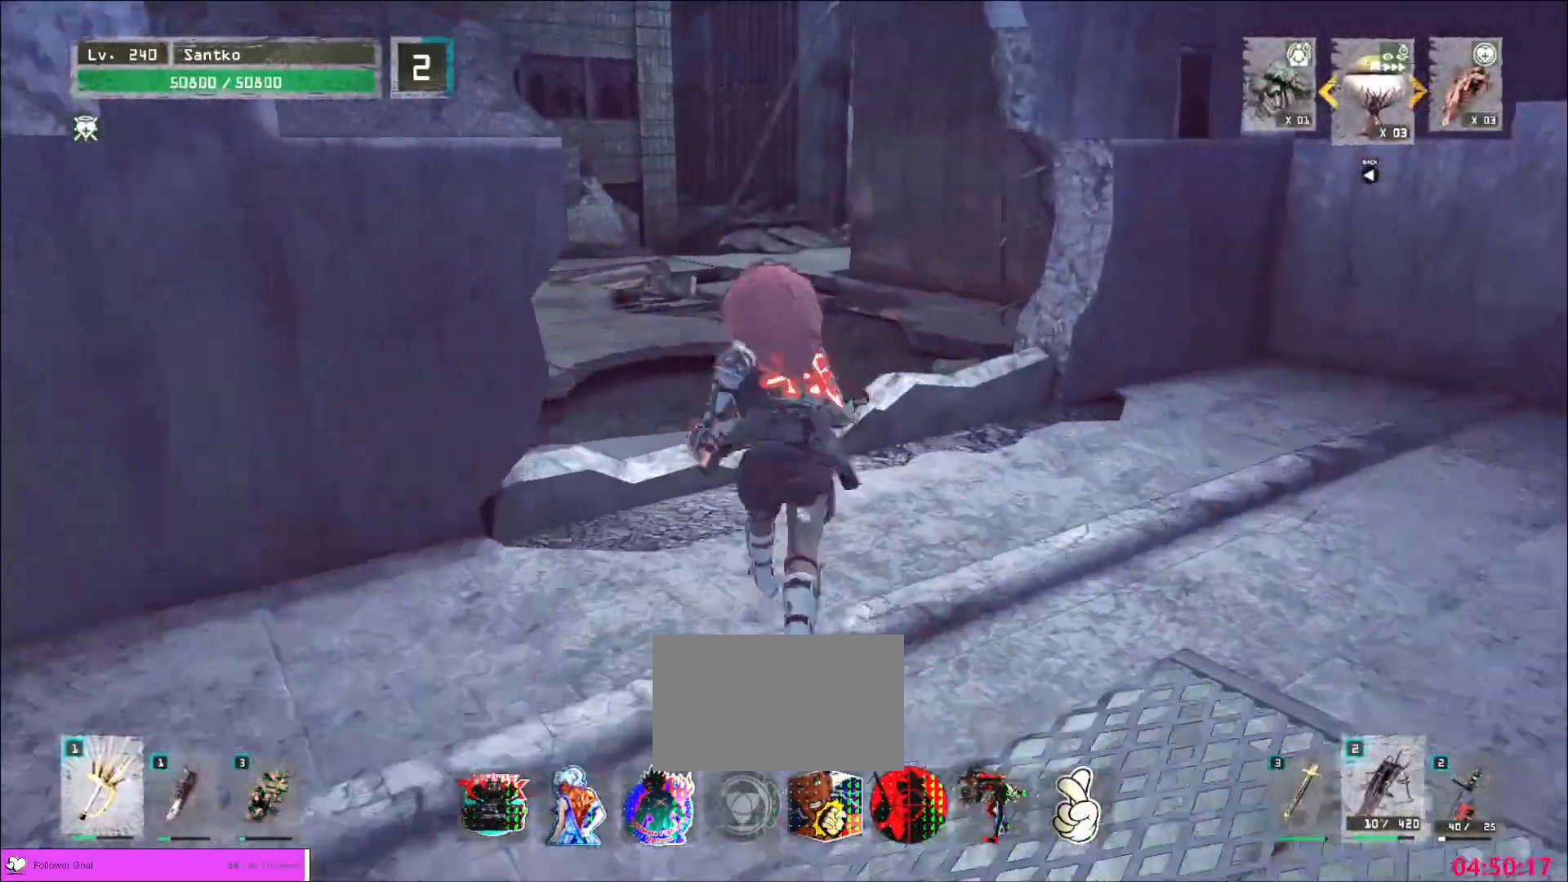
{"keys": ["w"], "mouse": [], "events": []}